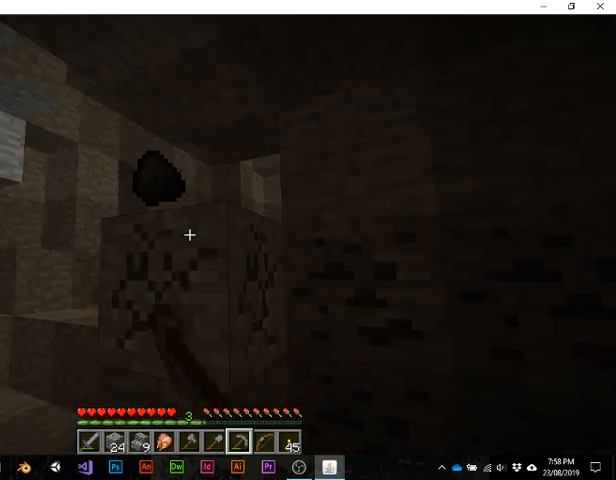
Gameplay with keyboard; each line is a JSON object with the keys held at the frame after it. "events" lists presses ("down") and releases ("up") of "1", "2", "3", "4", "5", "a", "alt", "b", "c", "ctrl", "d", "e", "f", "g", "q", "r", "s", "shift", "space", "t", "tab", "v", "w", "x" and "z" between this image and that frame as [ms after this image, input, new state], when the widget could be followed in between. No other keys are recorded. Mouse input is not recorded.
{"keys": ["w"], "events": [[400, "w", "down"]]}
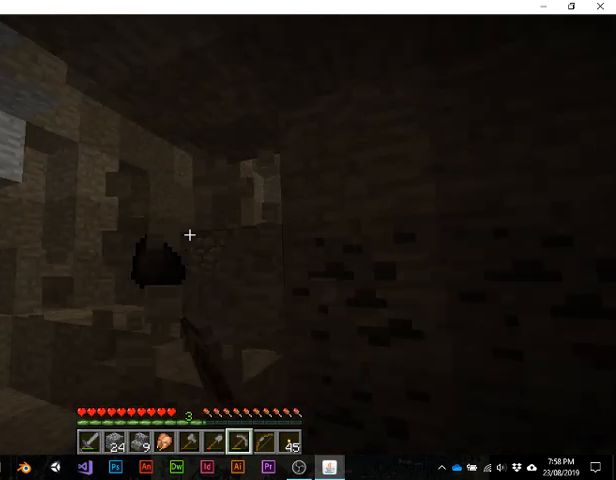
{"keys": ["w"], "events": []}
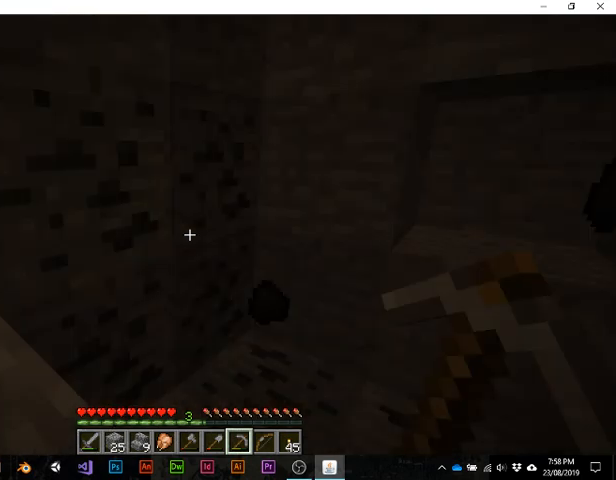
{"keys": ["w"], "events": []}
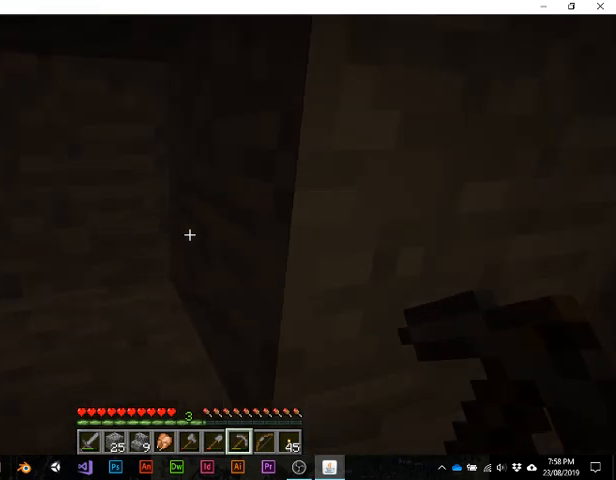
{"keys": [], "events": [[100, "w", "up"]]}